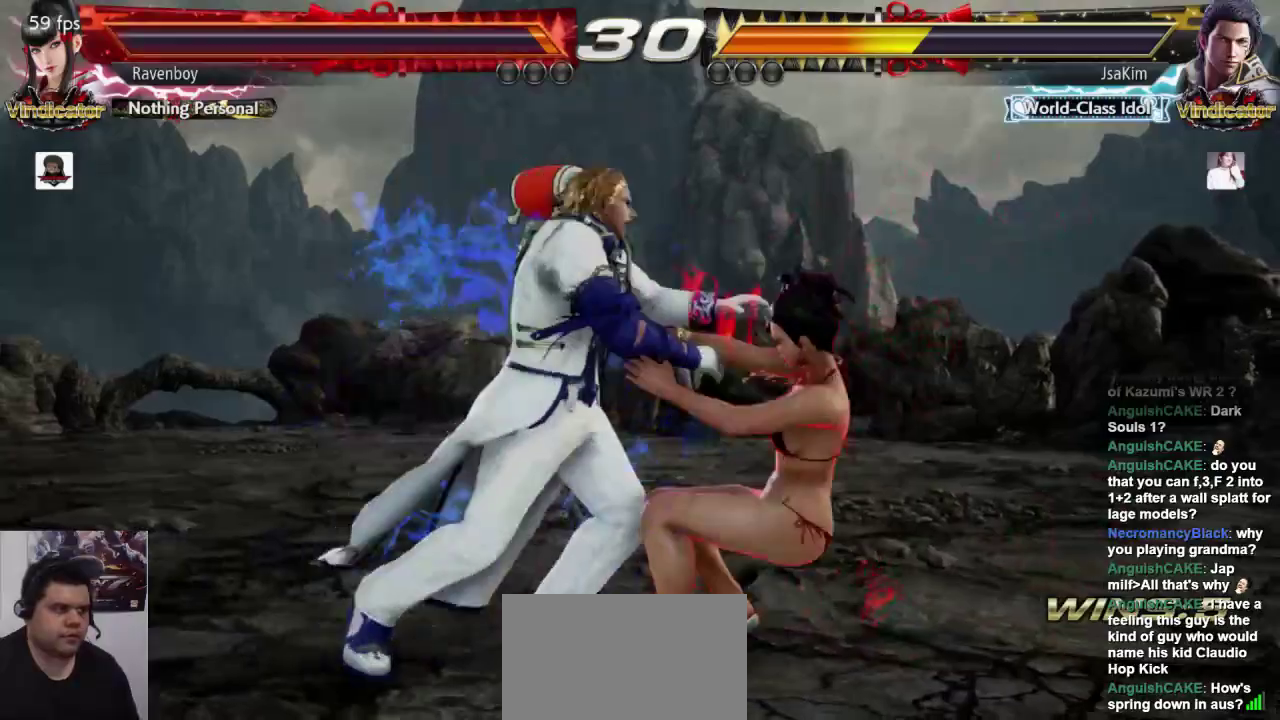
Gameplay with a controller (arcade stick); each line is a JSON object with the inputs held at the frame after it (dt_ms = milliseconds from this image to that frame). "events" lists button and stick changes between this image and that frame as [ms after this image, input, new state], when the widget could be followed in between. Not read: L3 R3.
{"dt_ms": 500, "buttons": [], "left_stick": "center", "events": []}
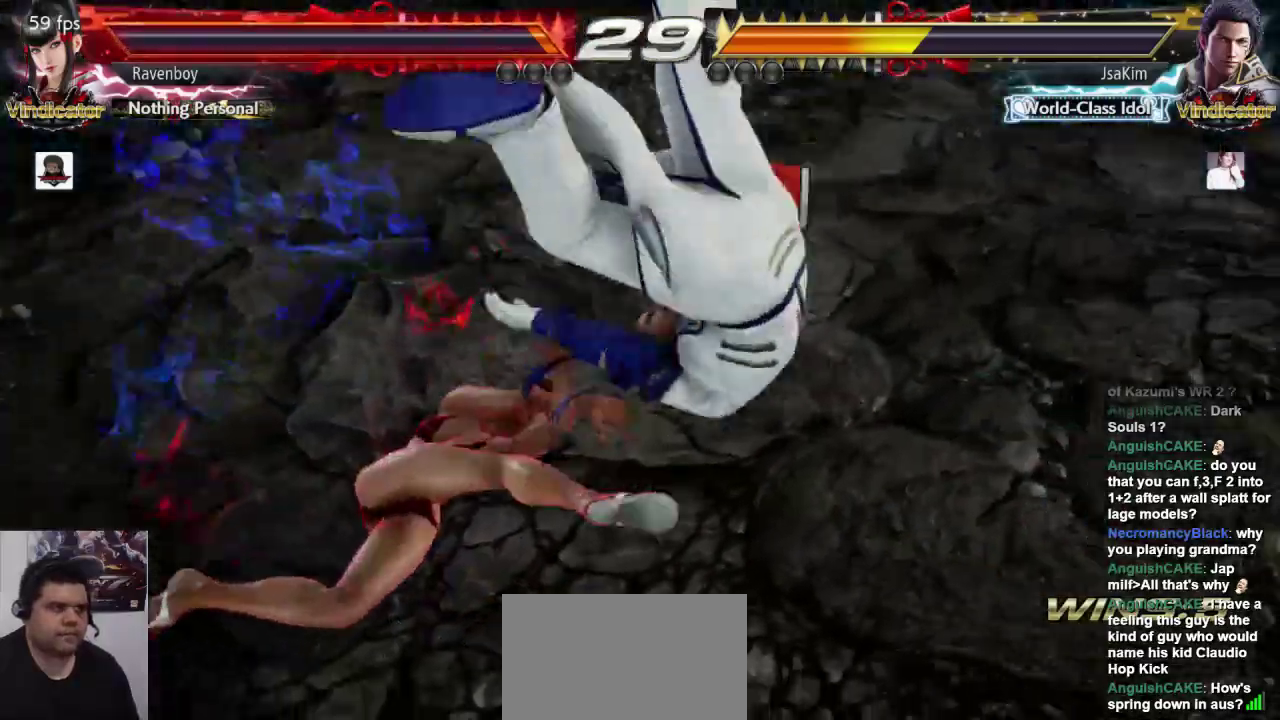
{"dt_ms": 500, "buttons": [], "left_stick": "center", "events": []}
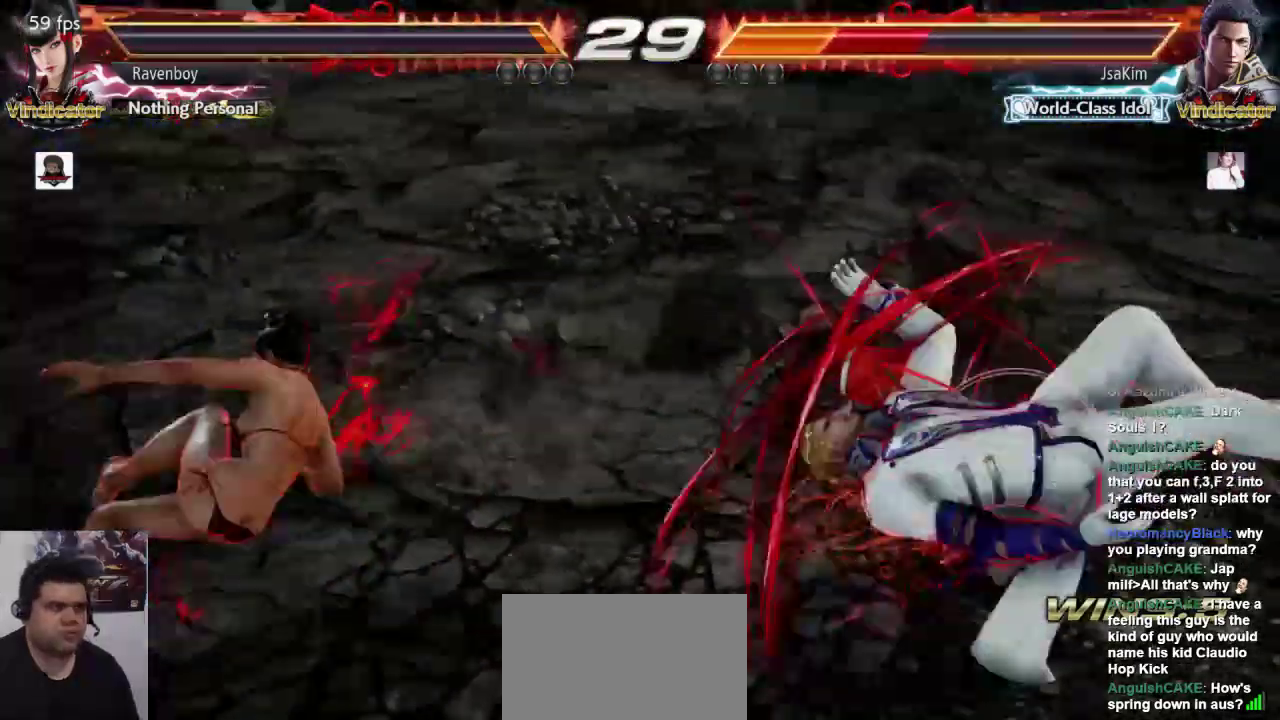
{"dt_ms": 500, "buttons": [], "left_stick": "right", "events": [[417, "left_stick", "right"]]}
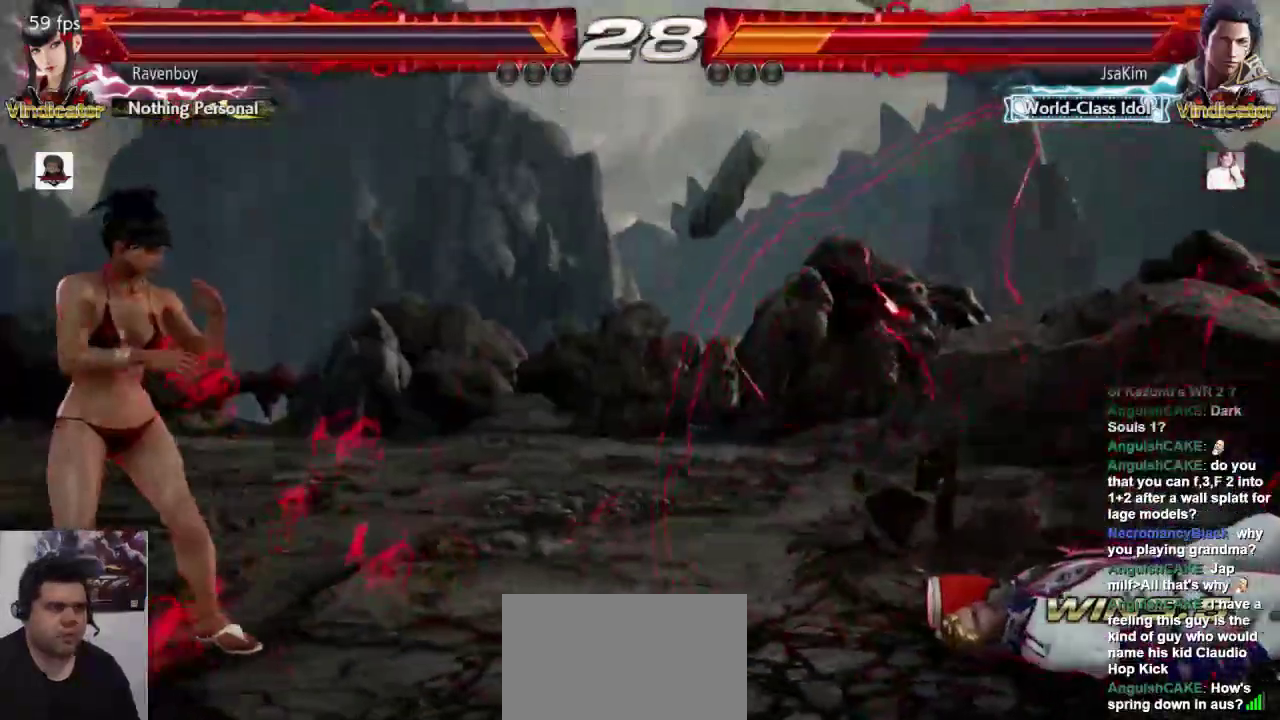
{"dt_ms": 500, "buttons": [], "left_stick": "left", "events": [[17, "left_stick", "center"], [83, "left_stick", "right"], [317, "left_stick", "left"]]}
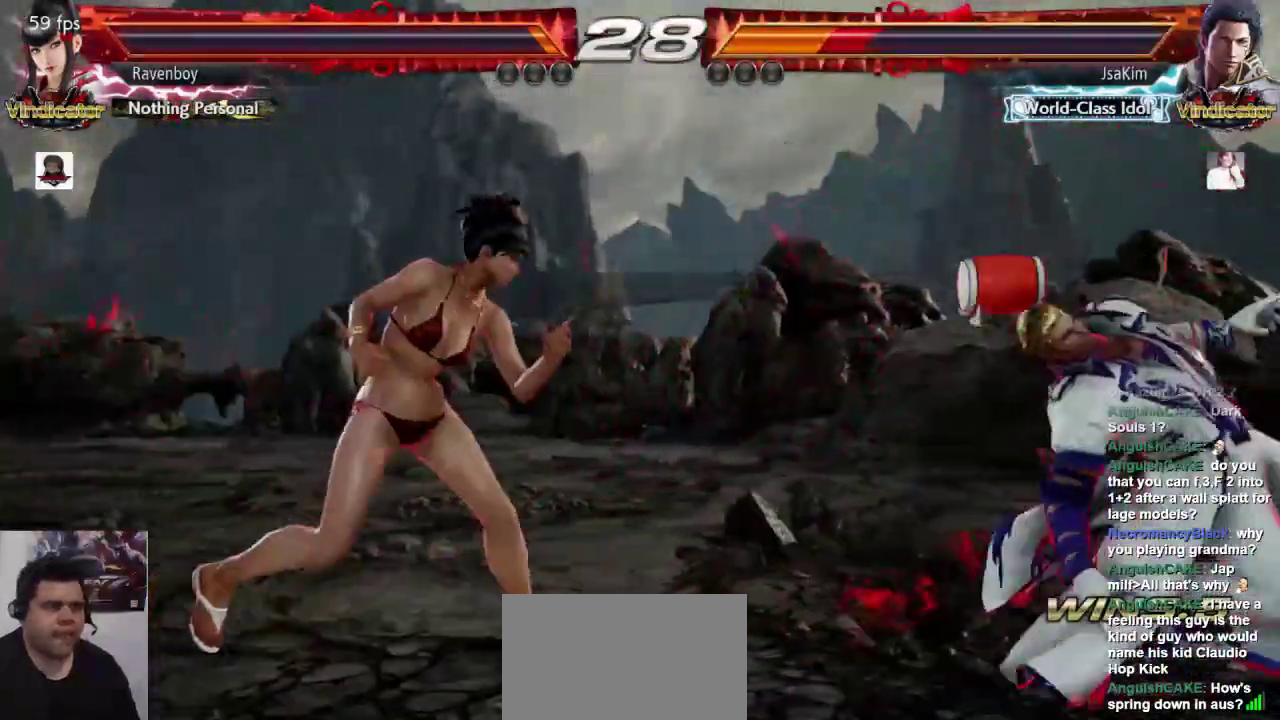
{"dt_ms": 500, "buttons": [], "left_stick": "right", "events": [[83, "left_stick", "down"], [183, "left_stick", "center"], [350, "left_stick", "left"], [450, "left_stick", "right"]]}
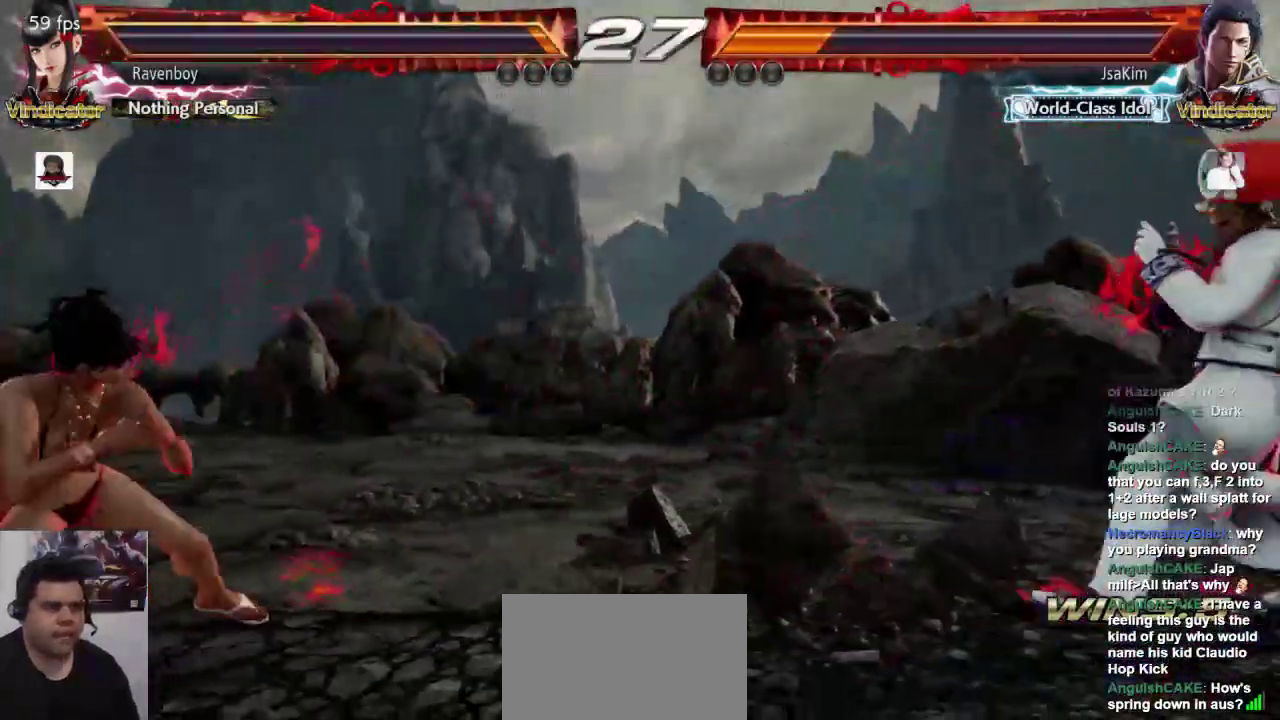
{"dt_ms": 500, "buttons": [], "left_stick": "center", "events": [[50, "left_stick", "center"], [117, "left_stick", "right"], [183, "left_stick", "center"], [233, "left_stick", "right"], [350, "SQUARE", "down"], [350, "left_stick", "center"], [433, "SQUARE", "up"]]}
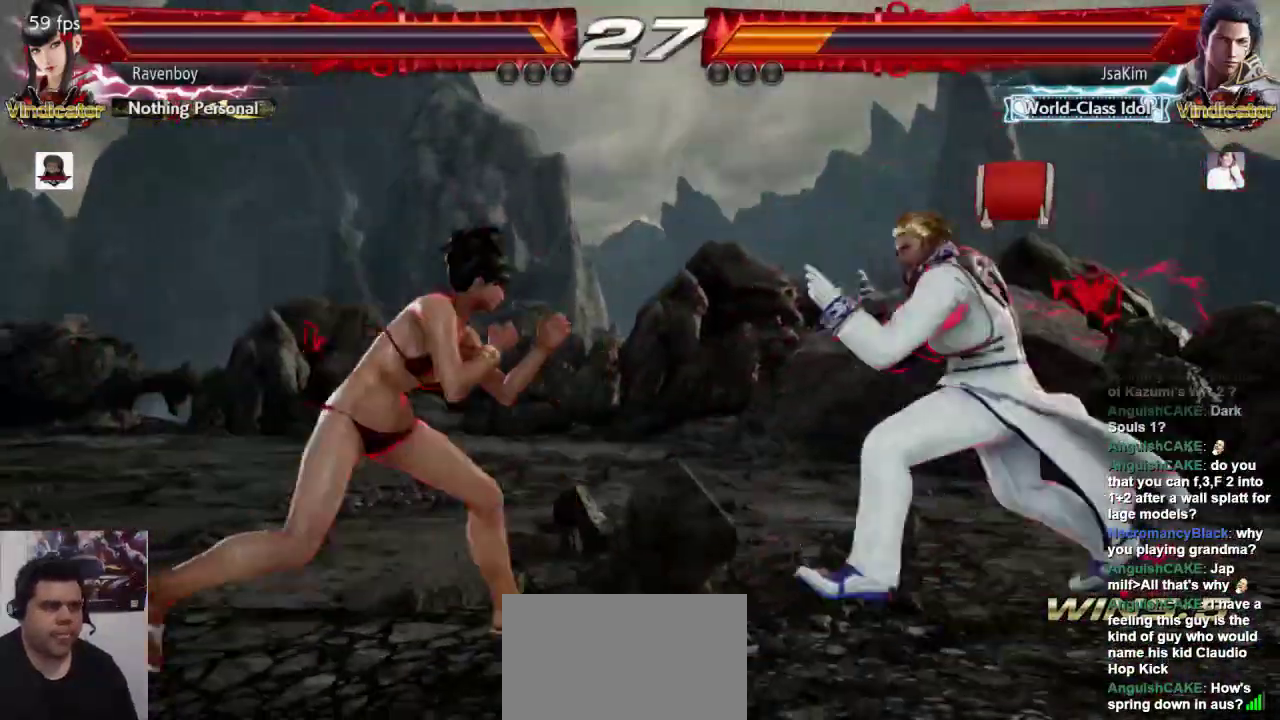
{"dt_ms": 1000, "buttons": [], "left_stick": "right"}
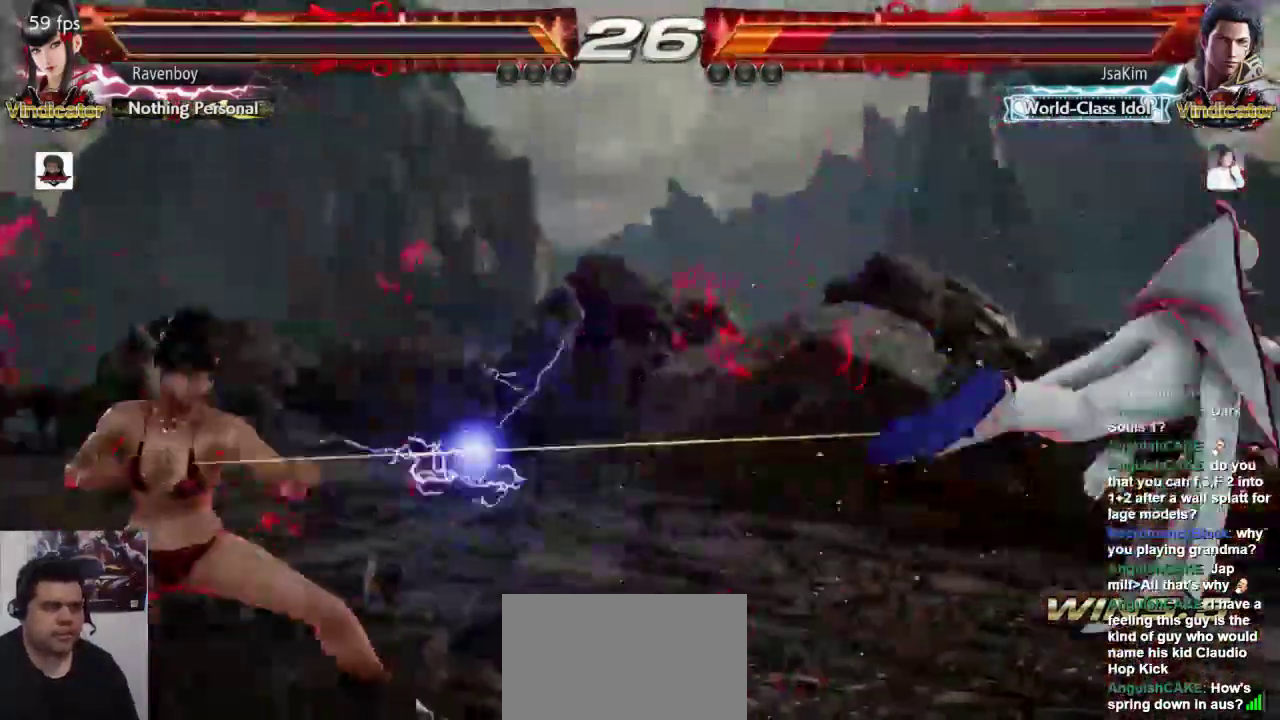
{"dt_ms": 500, "buttons": [], "left_stick": "center", "events": [[100, "left_stick", "center"], [167, "left_stick", "right"], [233, "left_stick", "center"], [300, "left_stick", "right"], [383, "left_stick", "center"], [433, "SQUARE", "down"], [483, "SQUARE", "up"]]}
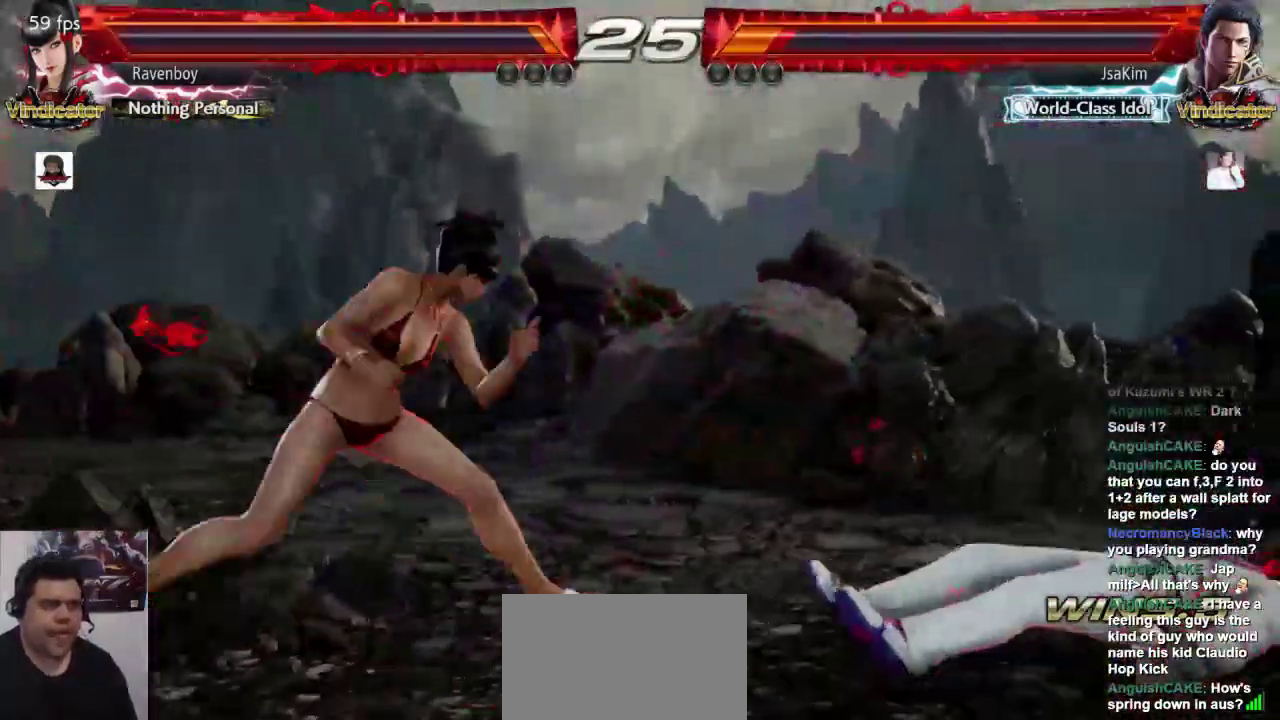
{"dt_ms": 500, "buttons": [], "left_stick": "center", "events": []}
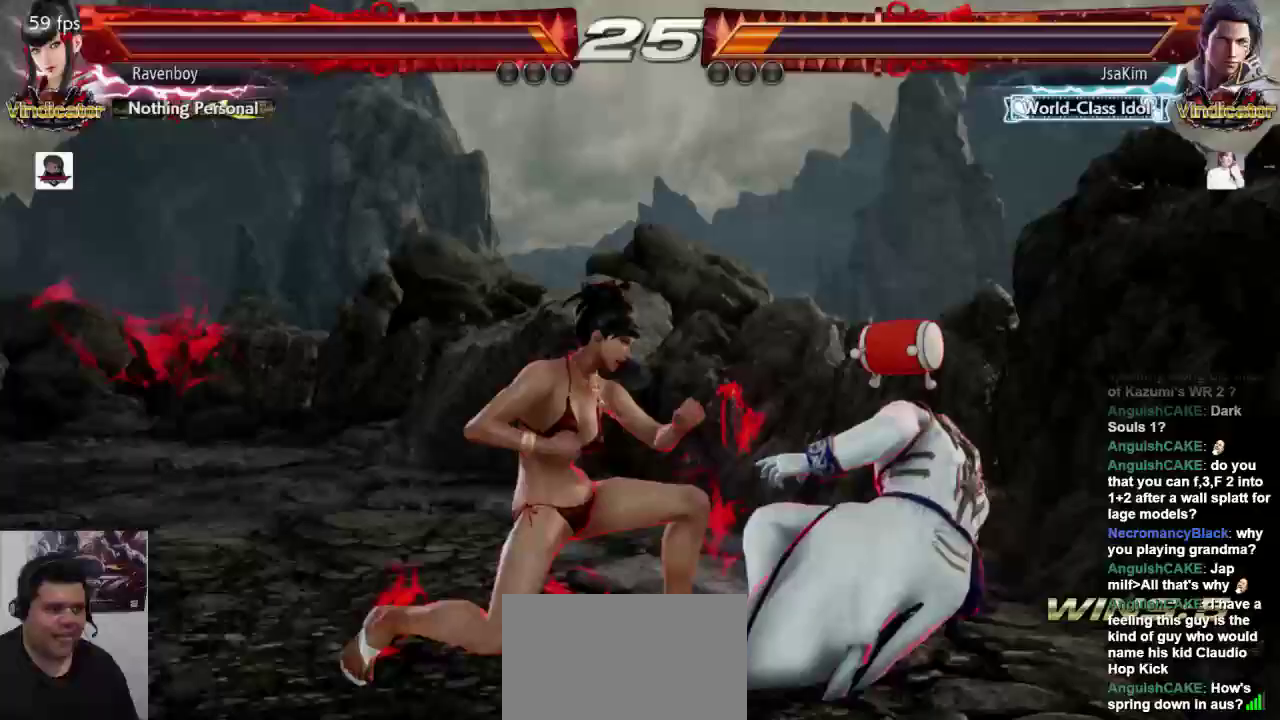
{"dt_ms": 500, "buttons": [], "left_stick": "down-left", "events": [[83, "left_stick", "left"], [183, "left_stick", "center"], [250, "left_stick", "left"], [483, "left_stick", "down-left"]]}
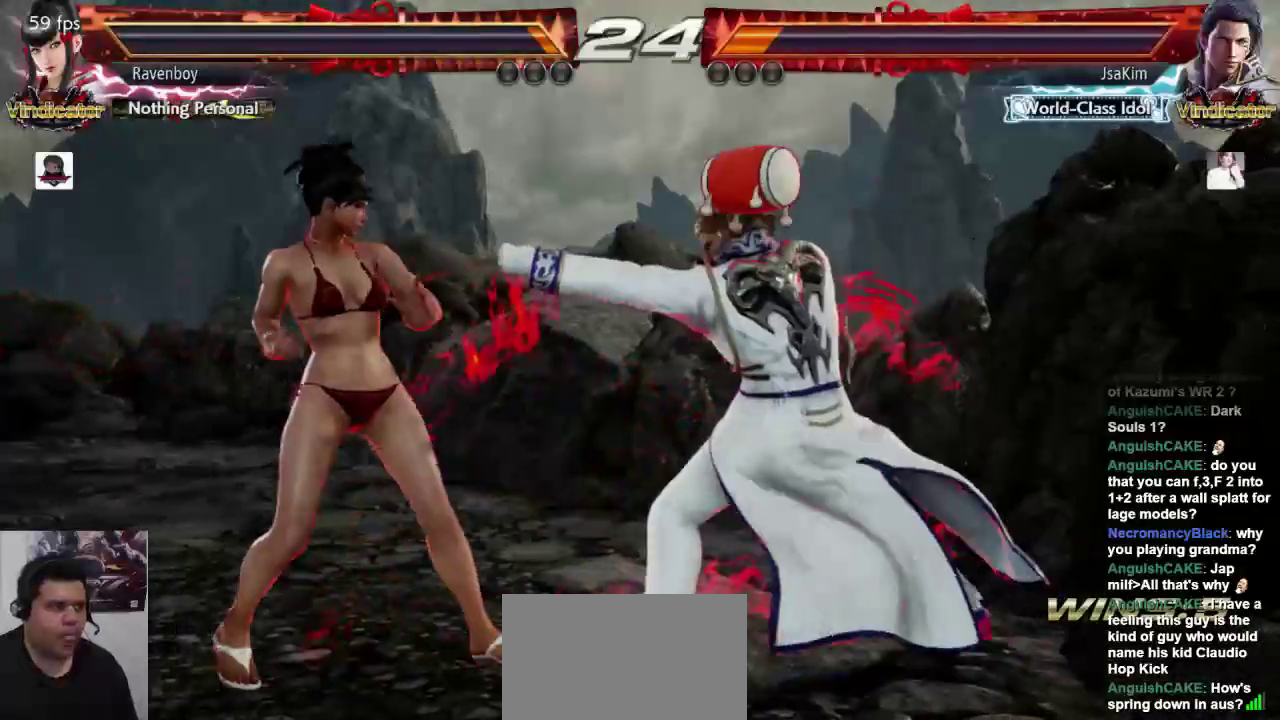
{"dt_ms": 500, "buttons": [], "left_stick": "left", "events": [[250, "left_stick", "left"]]}
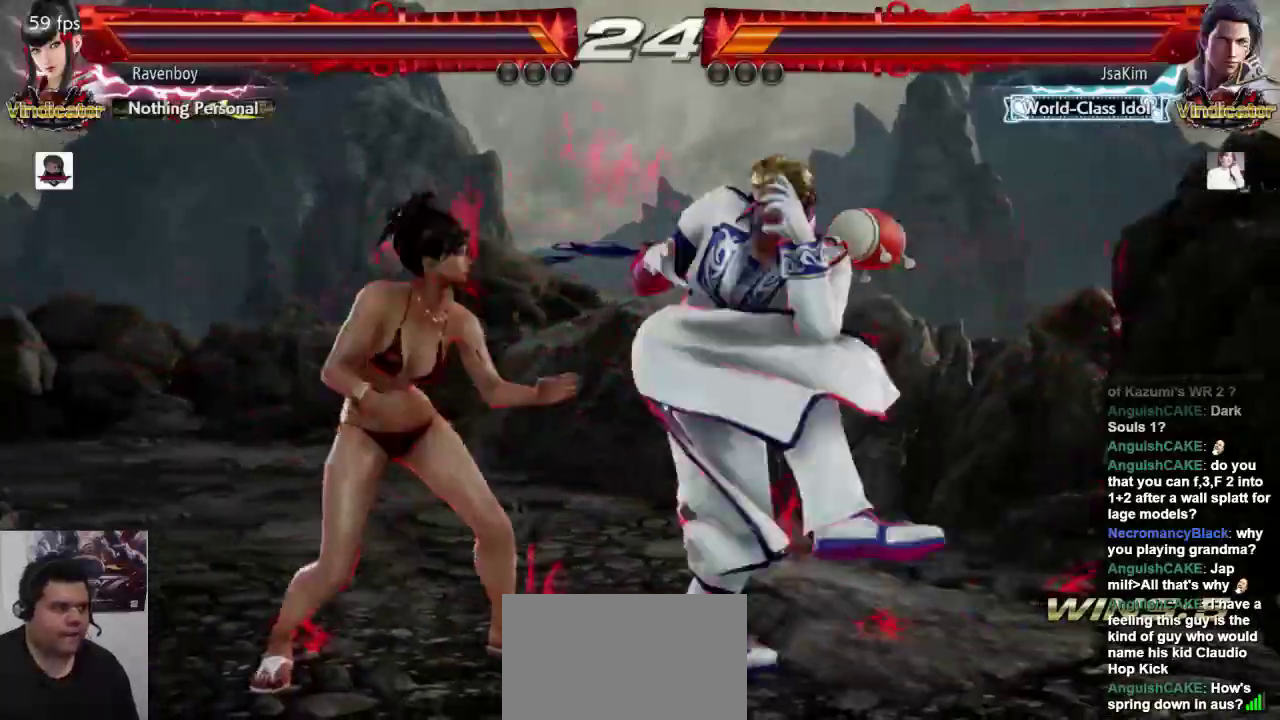
{"dt_ms": 500, "buttons": [], "left_stick": "left", "events": [[150, "left_stick", "down"], [200, "left_stick", "down-left"], [300, "left_stick", "left"]]}
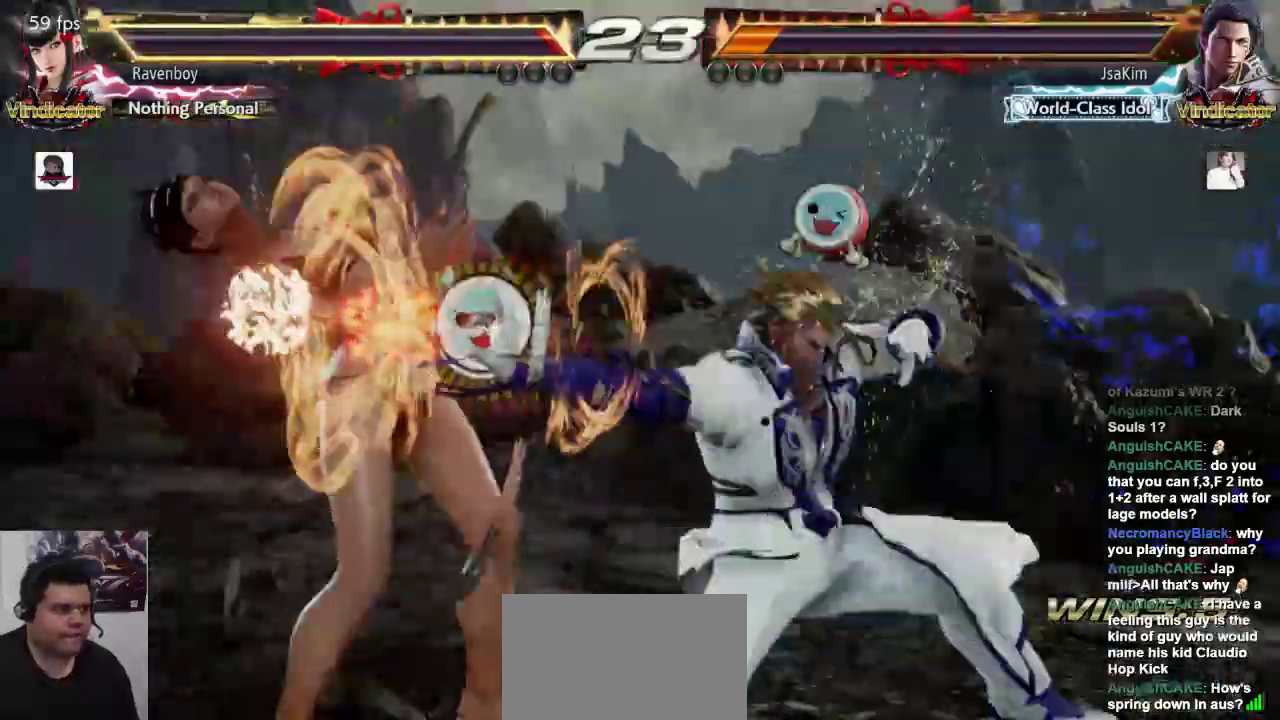
{"dt_ms": 500, "buttons": [], "left_stick": "center", "events": [[33, "left_stick", "center"]]}
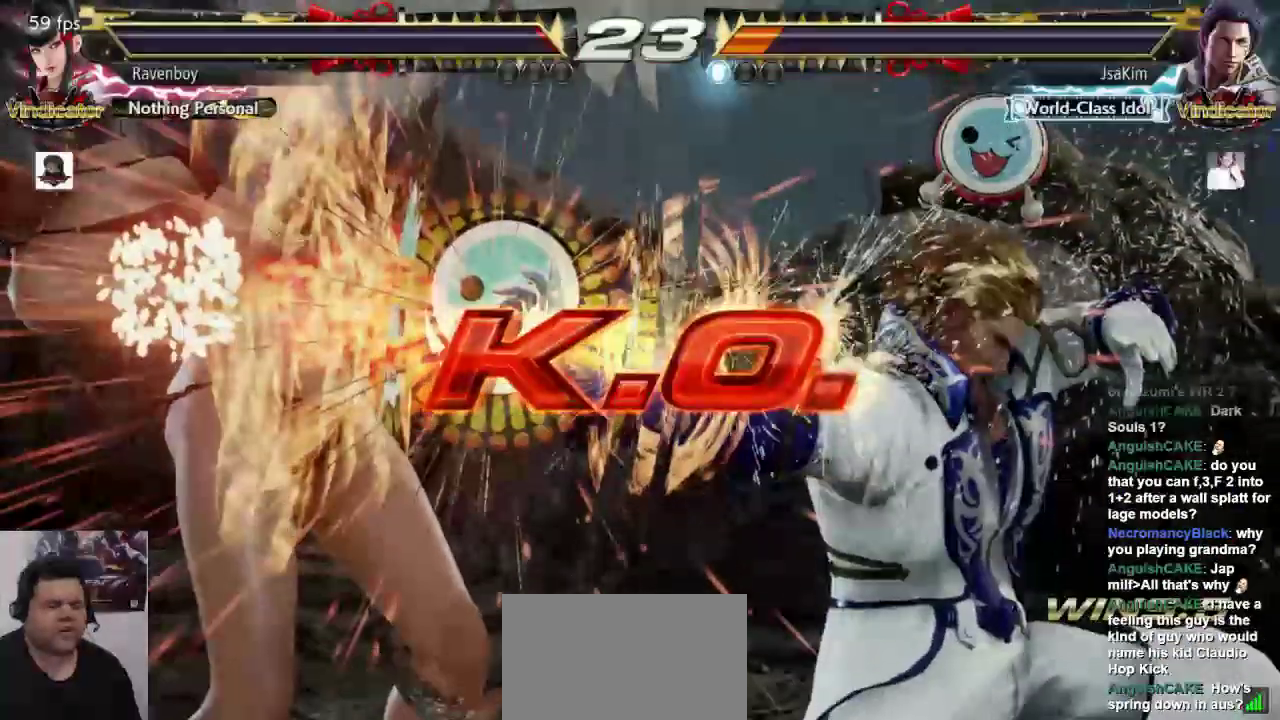
{"dt_ms": 500, "buttons": [], "left_stick": "center", "events": []}
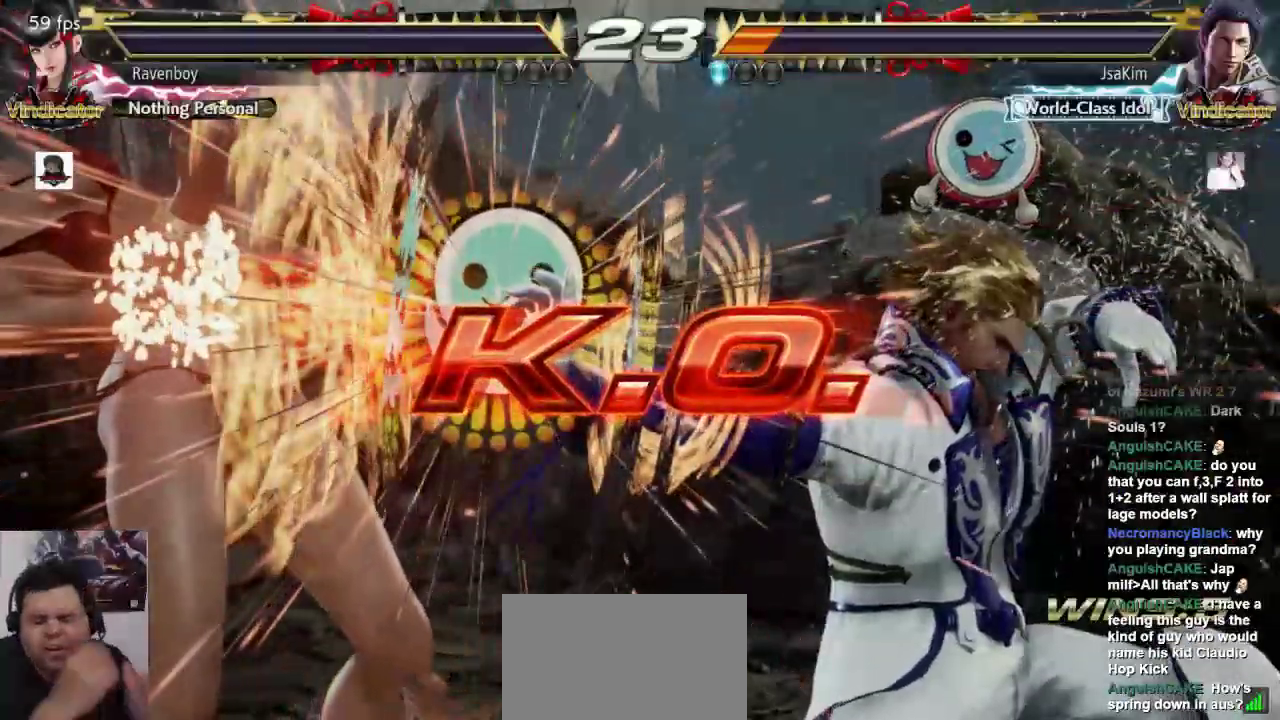
{"dt_ms": 500, "buttons": [], "left_stick": "center", "events": []}
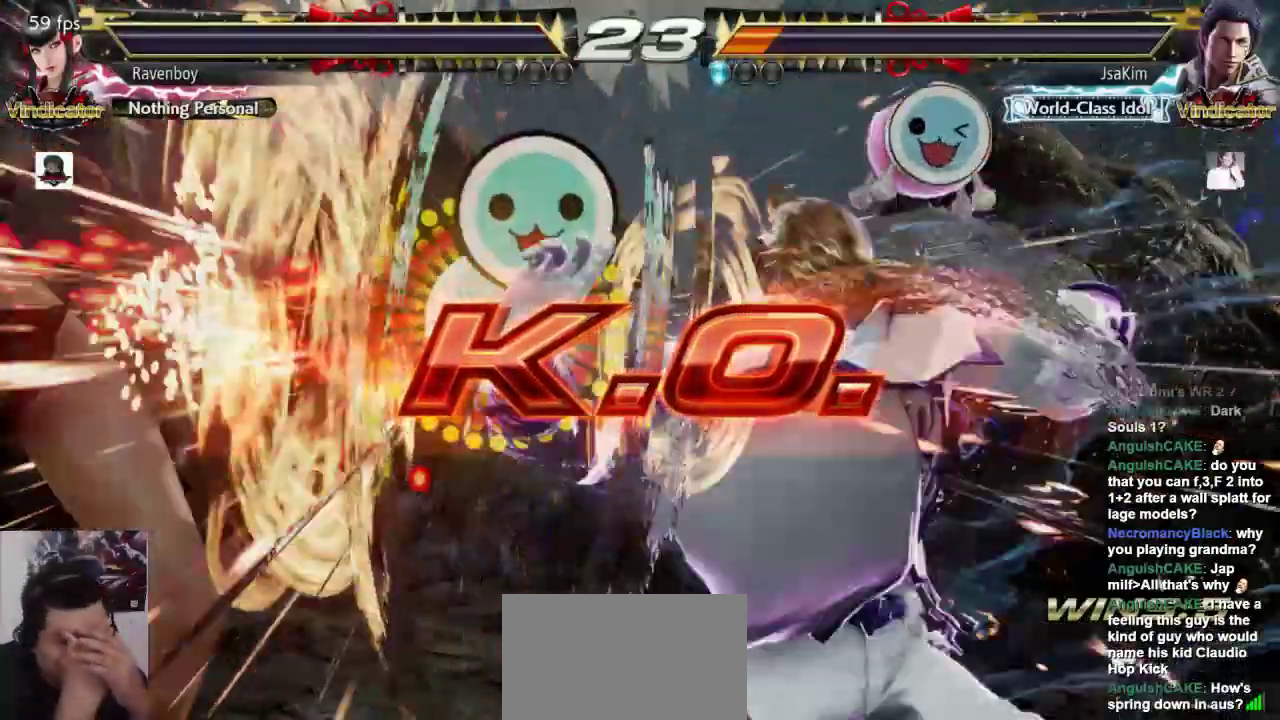
{"dt_ms": 500, "buttons": [], "left_stick": "center"}
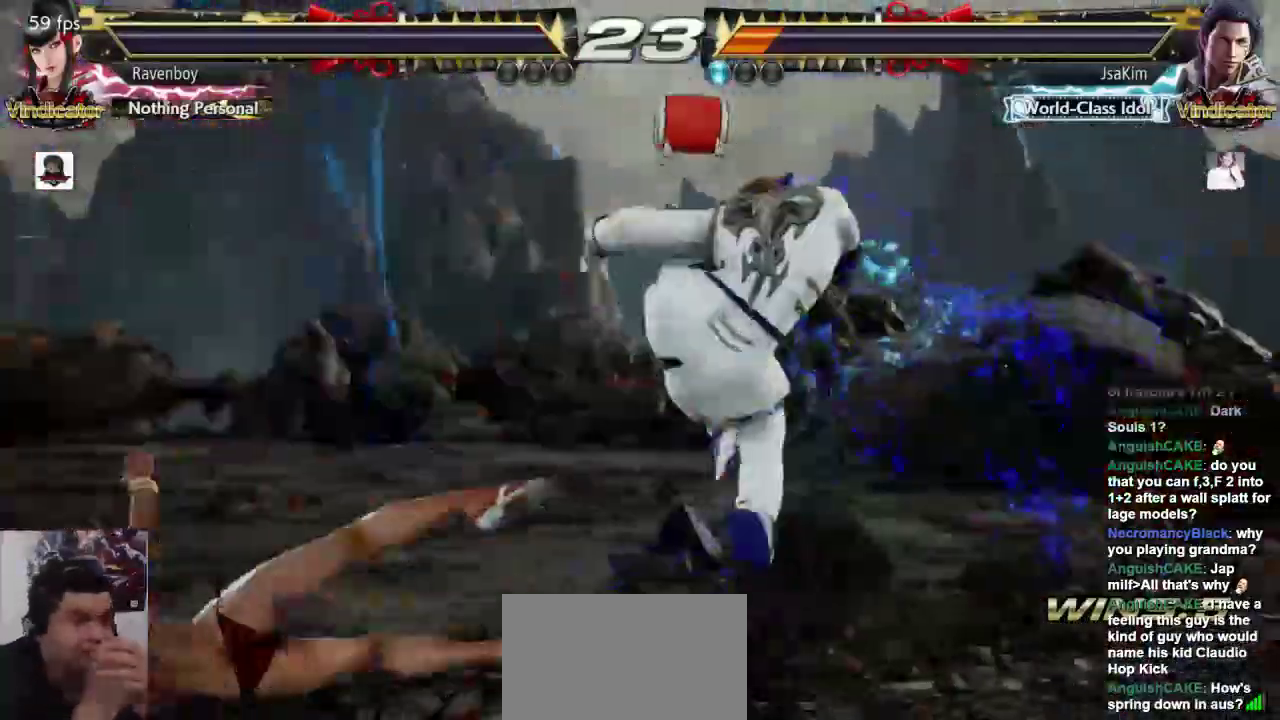
{"dt_ms": 500, "buttons": [], "left_stick": "center", "events": []}
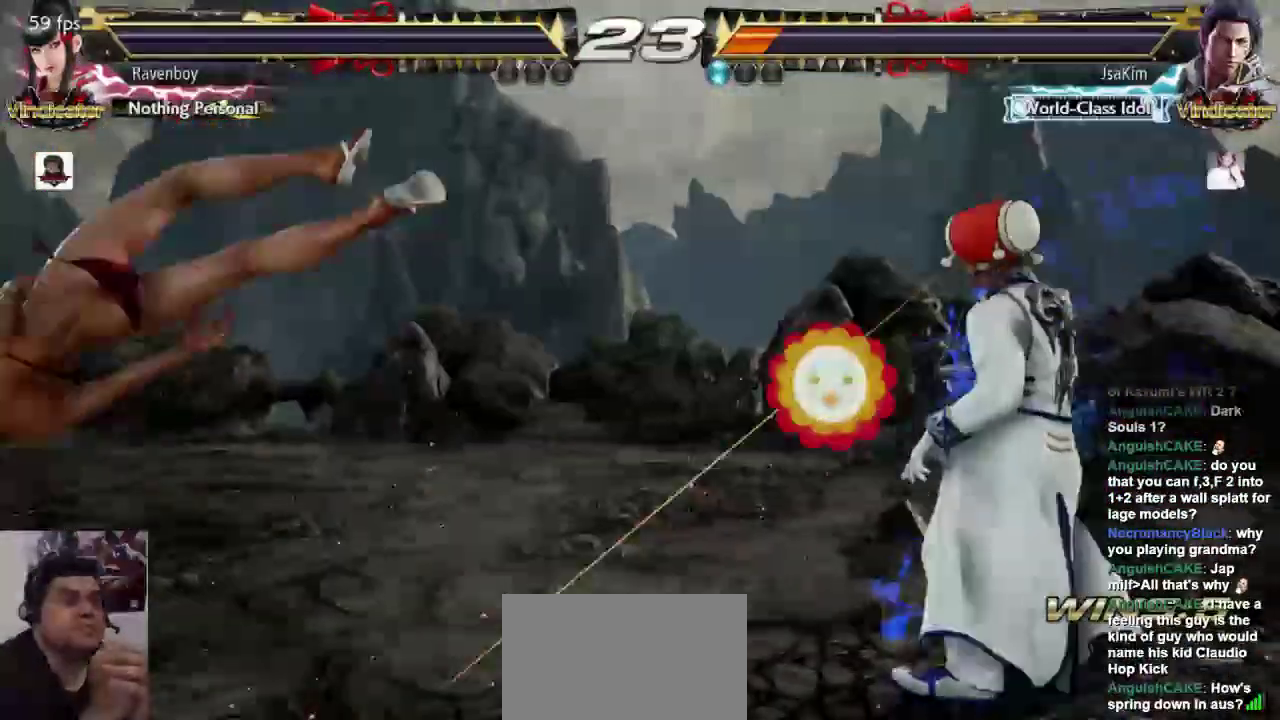
{"dt_ms": 500, "buttons": [], "left_stick": "center", "events": []}
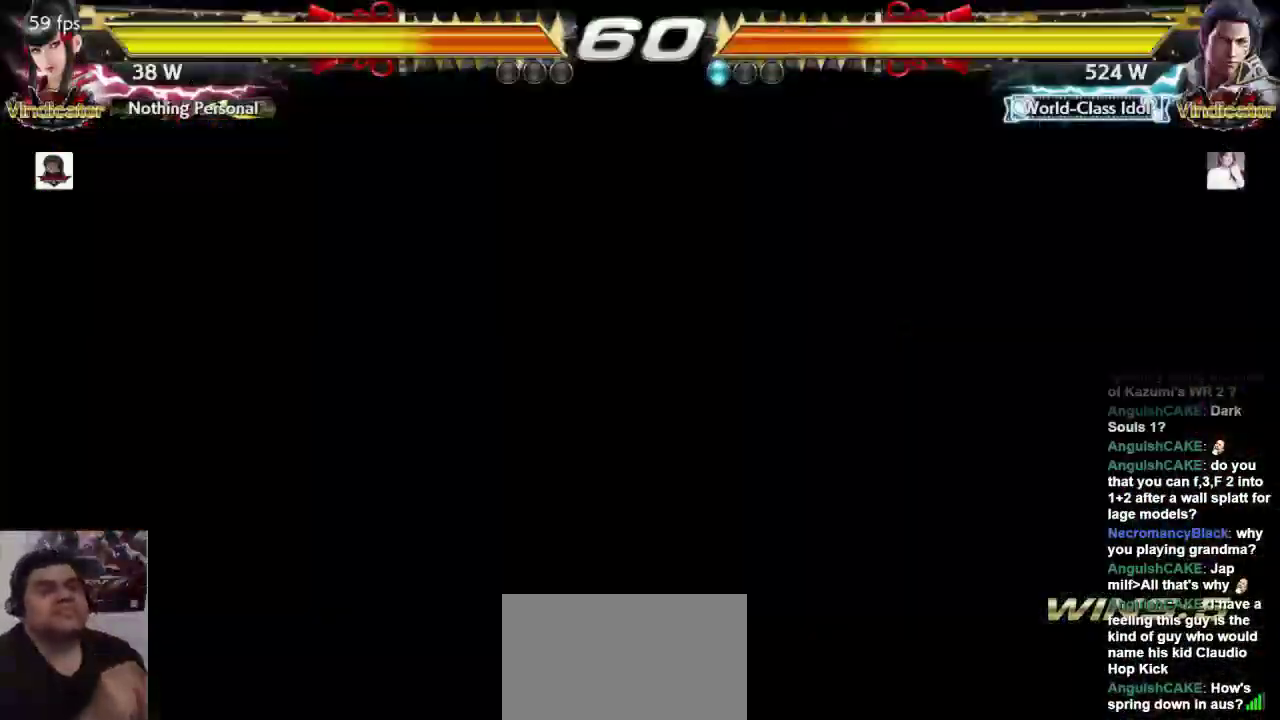
{"dt_ms": 500, "buttons": ["L1"], "left_stick": "center", "events": [[300, "L1", "down"], [367, "SQUARE", "down"], [467, "SQUARE", "up"]]}
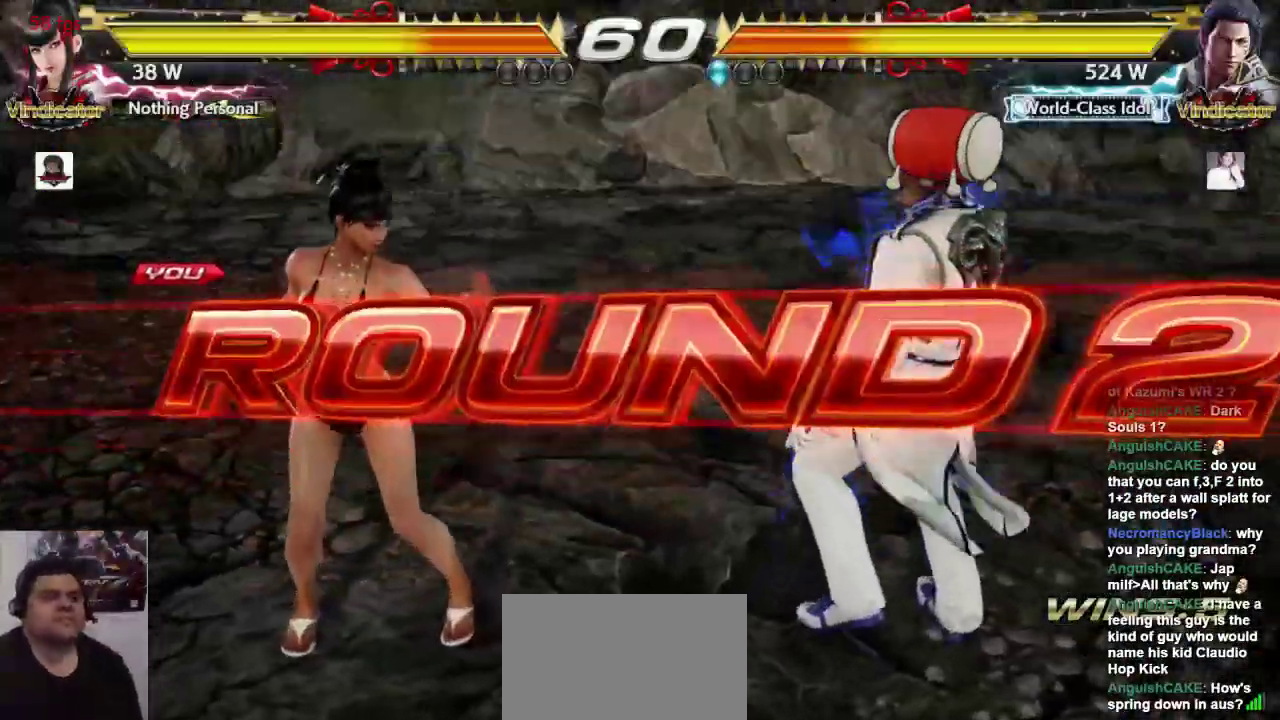
{"dt_ms": 500, "buttons": ["SQUARE", "L1"], "left_stick": "center", "events": [[33, "SQUARE", "down"], [133, "L1", "up"], [133, "SQUARE", "up"], [167, "L1", "down"], [167, "L2", "down"], [200, "L2", "up"], [233, "L1", "up"], [267, "L1", "down"], [267, "SQUARE", "down"], [333, "L1", "up"], [367, "L1", "down"], [367, "SQUARE", "up"], [433, "SQUARE", "down"]]}
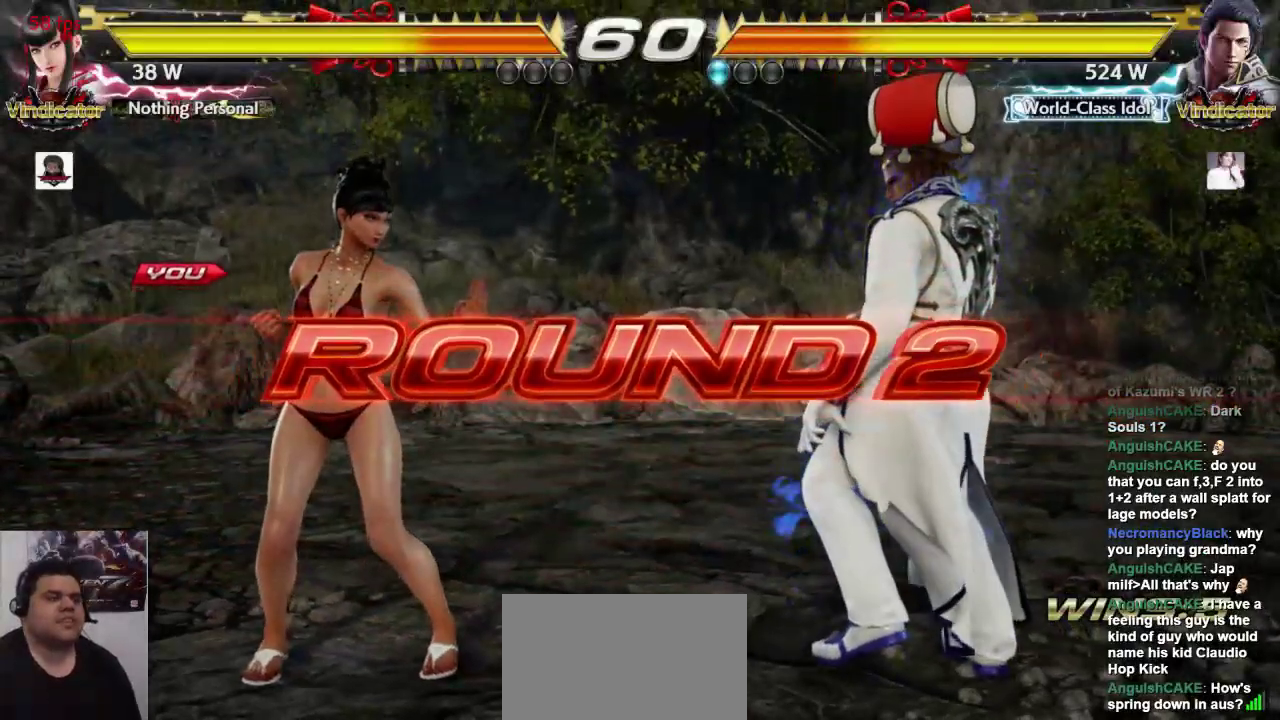
{"dt_ms": 500, "buttons": ["L1"], "left_stick": "center", "events": [[33, "L1", "up"], [67, "L1", "down"], [67, "SQUARE", "up"], [167, "L1", "up"], [167, "SQUARE", "down"], [233, "SQUARE", "up"], [300, "L1", "down"], [333, "SQUARE", "down"], [367, "L1", "up"], [433, "SQUARE", "up"], [467, "L1", "down"]]}
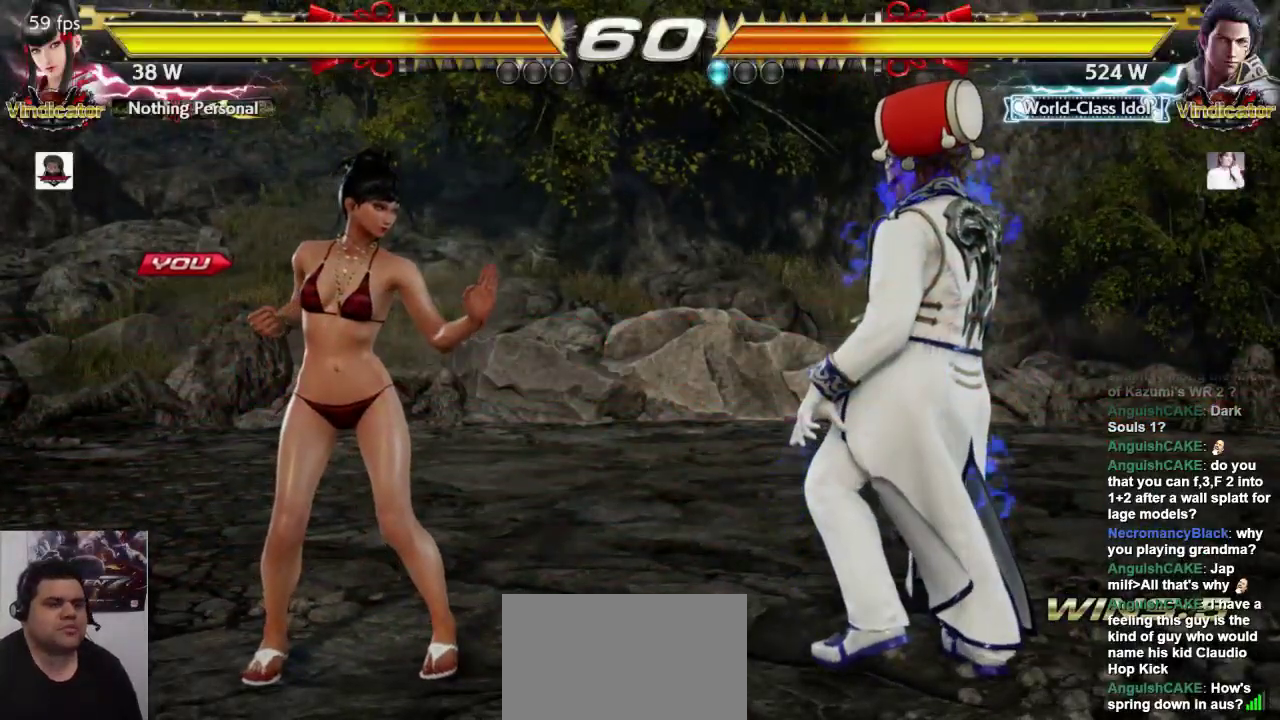
{"dt_ms": 500, "buttons": [], "left_stick": "center", "events": [[17, "L1", "up"], [50, "SQUARE", "down"], [150, "SQUARE", "up"], [183, "L1", "down"], [217, "L1", "up"]]}
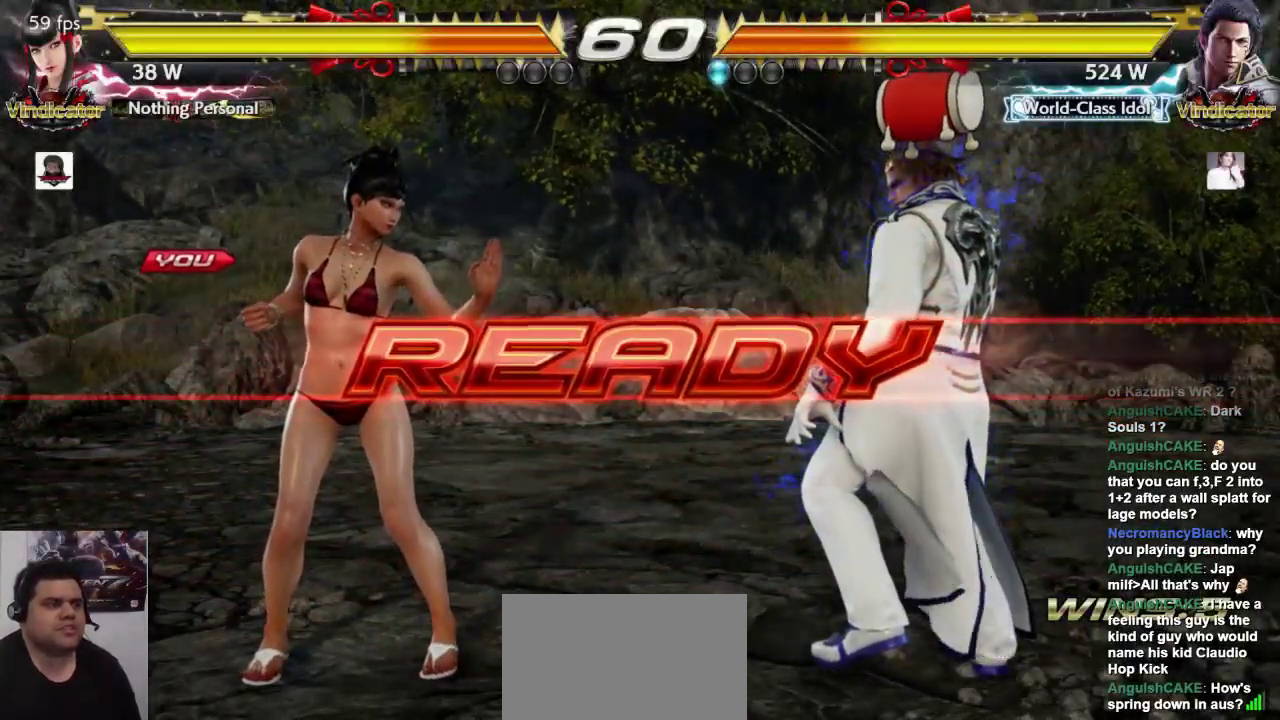
{"dt_ms": 500, "buttons": [], "left_stick": "center", "events": []}
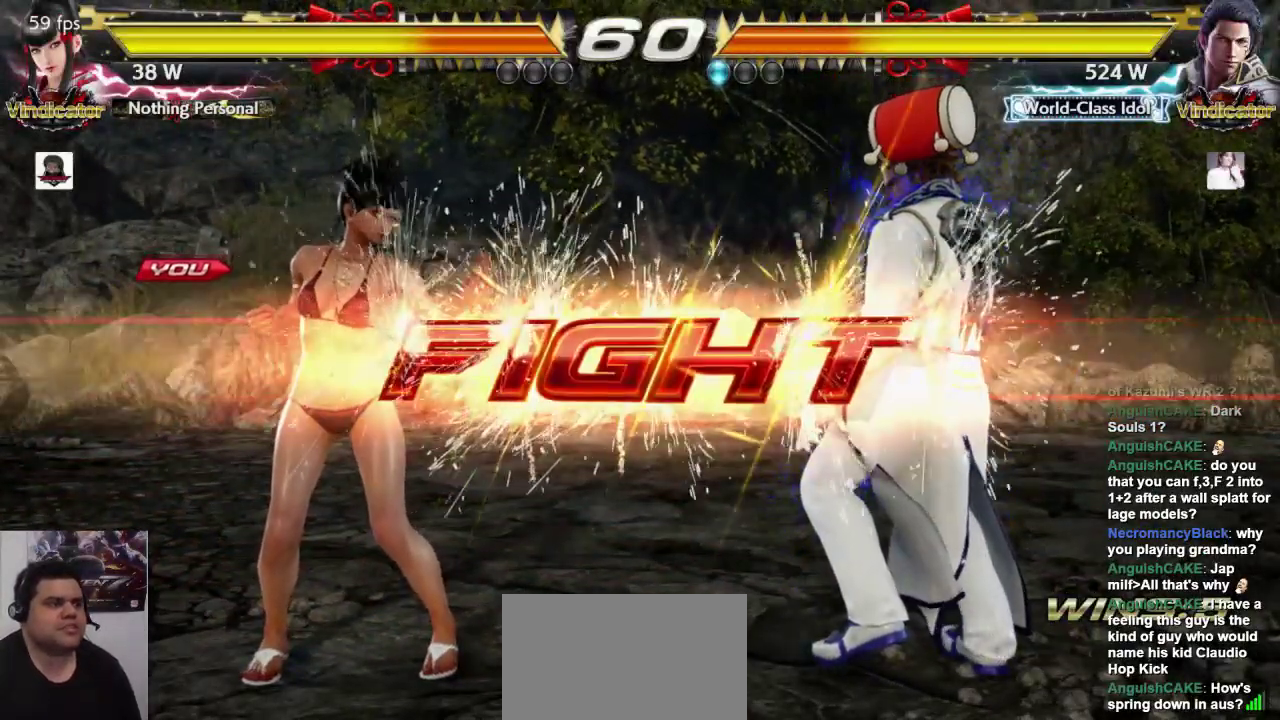
{"dt_ms": 500, "buttons": [], "left_stick": "left", "events": [[250, "left_stick", "up"], [317, "left_stick", "center"], [483, "left_stick", "left"]]}
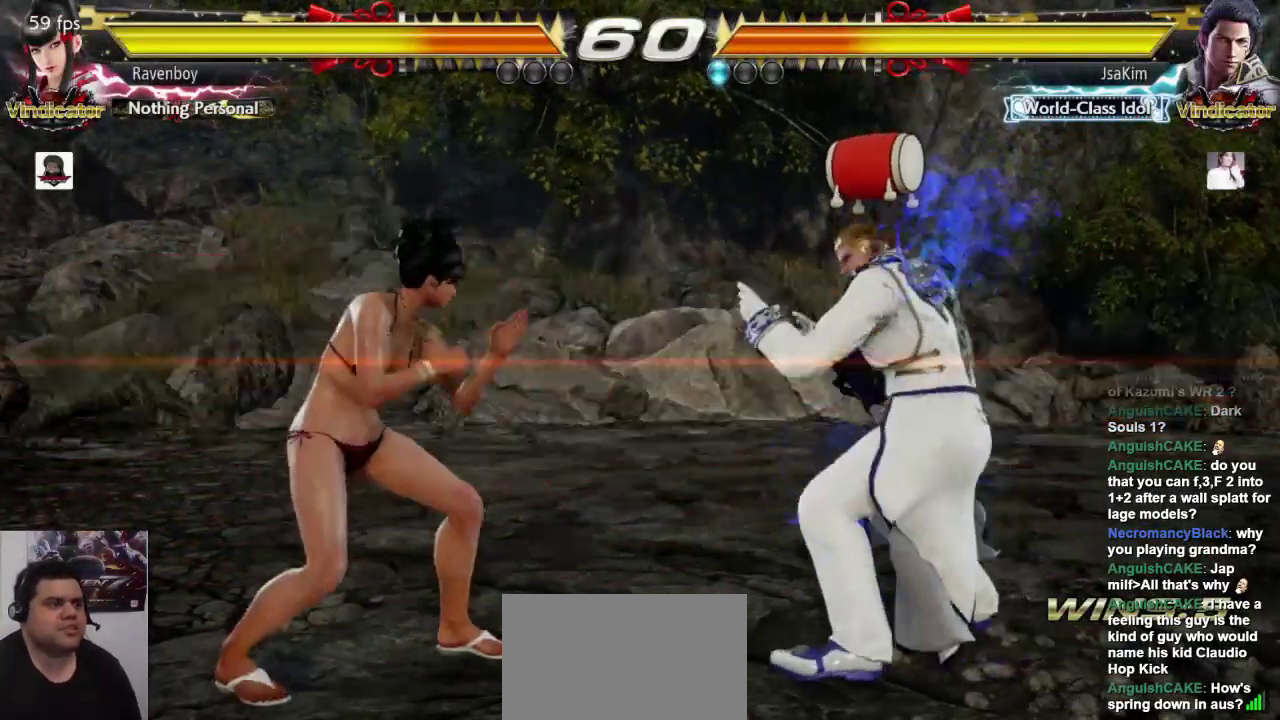
{"dt_ms": 500, "buttons": [], "left_stick": "left", "events": [[50, "left_stick", "center"], [117, "left_stick", "left"], [333, "left_stick", "center"], [383, "left_stick", "left"]]}
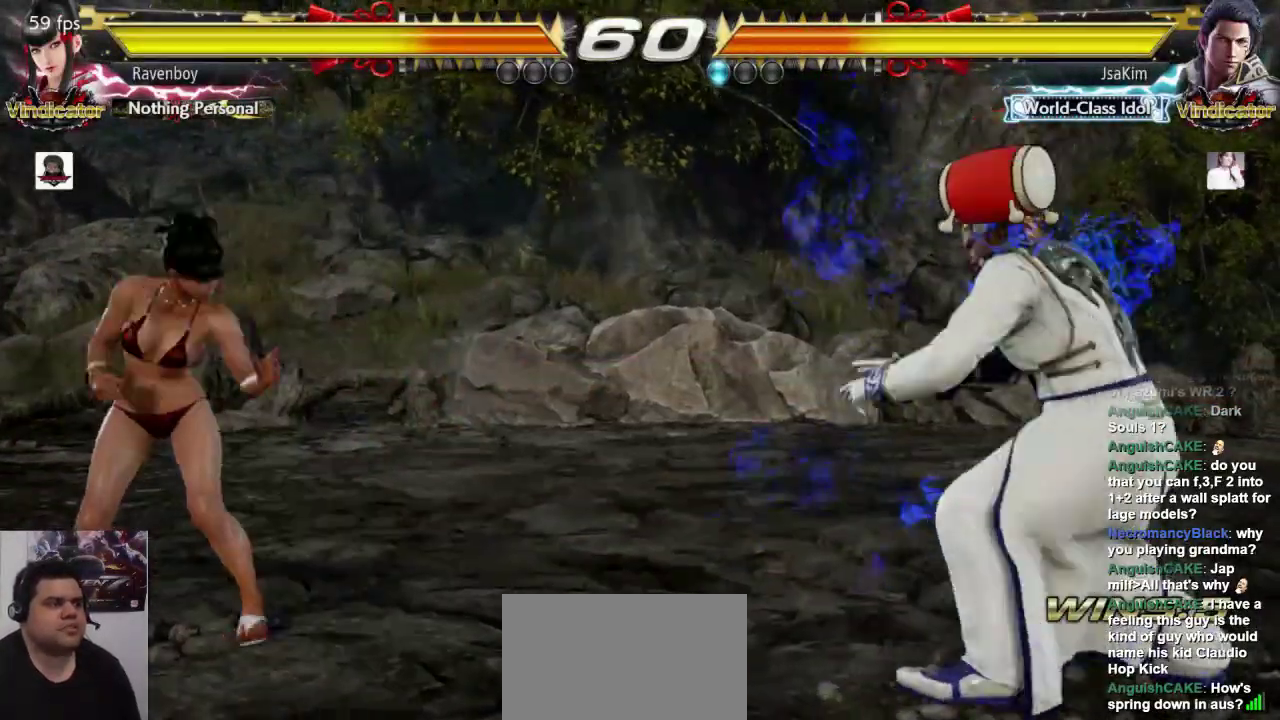
{"dt_ms": 500, "buttons": [], "left_stick": "right", "events": [[100, "left_stick", "center"], [267, "left_stick", "right"], [367, "left_stick", "center"], [433, "left_stick", "right"]]}
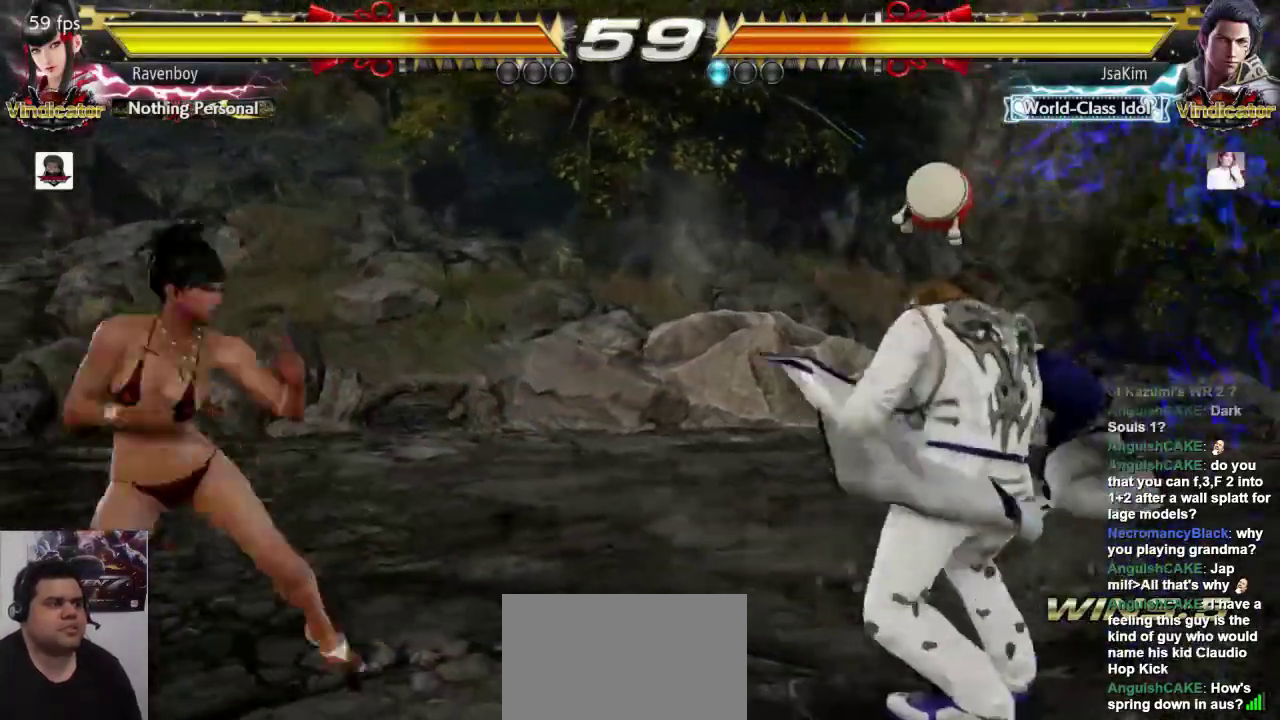
{"dt_ms": 500, "buttons": [], "left_stick": "center", "events": [[33, "left_stick", "center"], [100, "CROSS", "down"], [100, "SQUARE", "down"], [200, "CROSS", "up"], [200, "SQUARE", "up"]]}